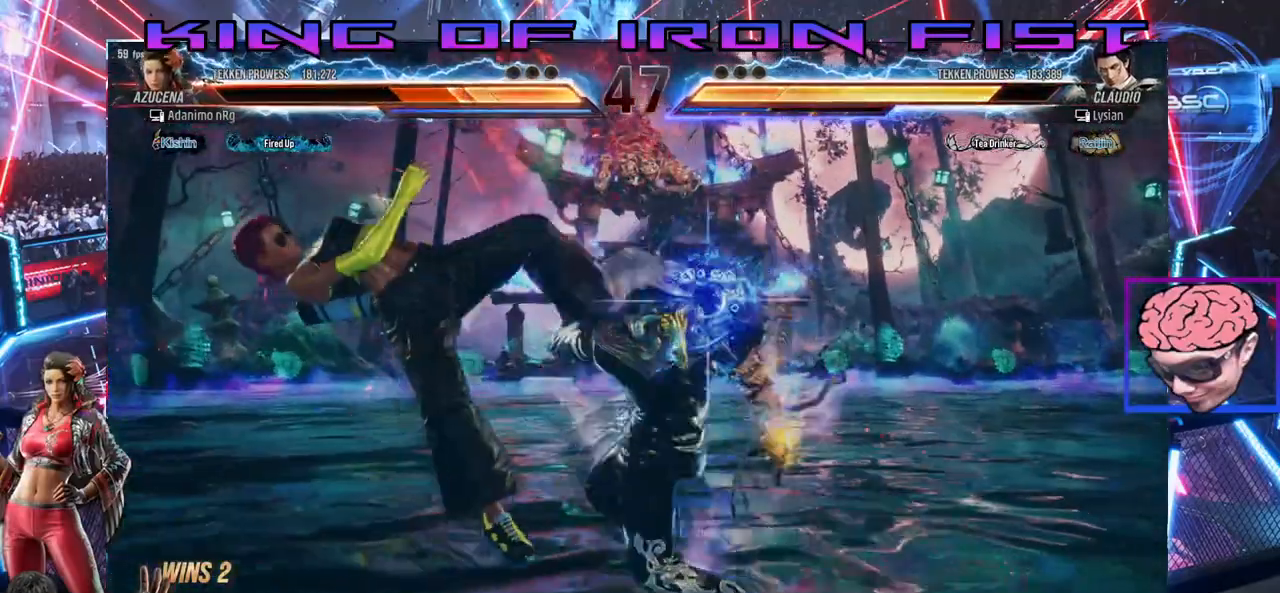
Gameplay with a controller (PlayStation layout); each line is a JSON object with the inputs held at the frame after it. "events" lists button and stick changes between this image and that frame as [ms after this image, input, new state], when the widget could be followed in between. Not read: left_stick.
{"buttons": ["SQUARE"], "right_stick": "center", "events": [[267, "SQUARE", "down"], [350, "TRIANGLE", "down"], [400, "SQUARE", "up"], [483, "SQUARE", "down"], [483, "TRIANGLE", "up"]]}
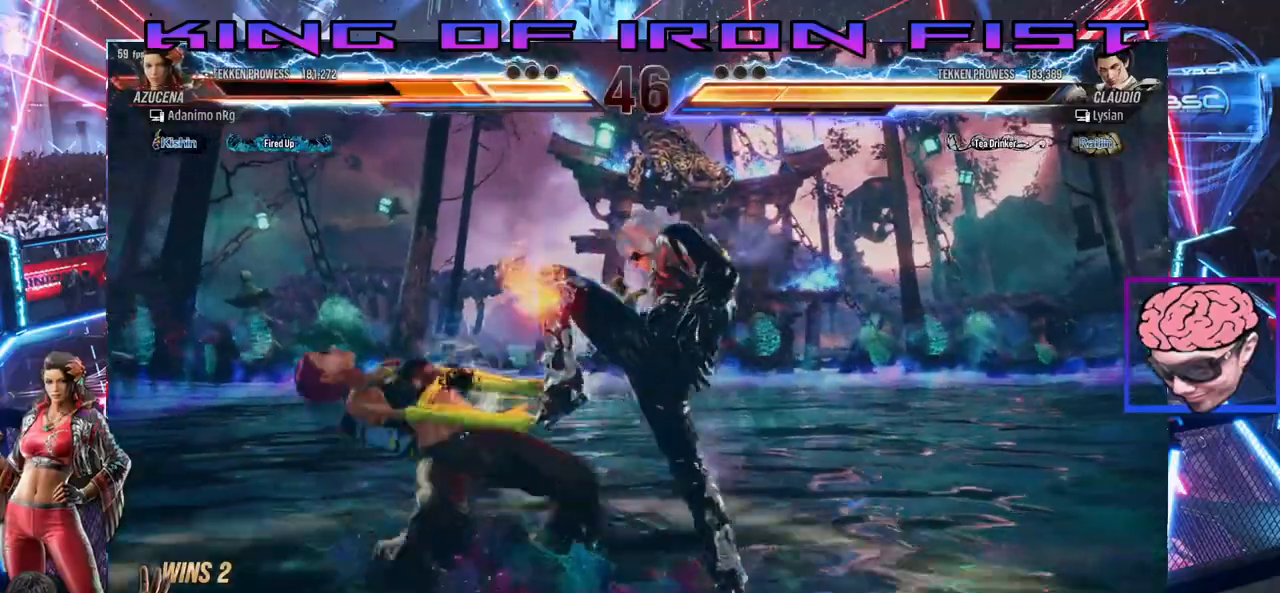
{"buttons": ["SQUARE"], "right_stick": "center", "events": [[67, "TRIANGLE", "down"], [117, "SQUARE", "up"], [183, "TRIANGLE", "up"], [200, "SQUARE", "down"], [283, "TRIANGLE", "down"], [350, "SQUARE", "up"], [367, "SQUARE", "down"], [367, "TRIANGLE", "up"]]}
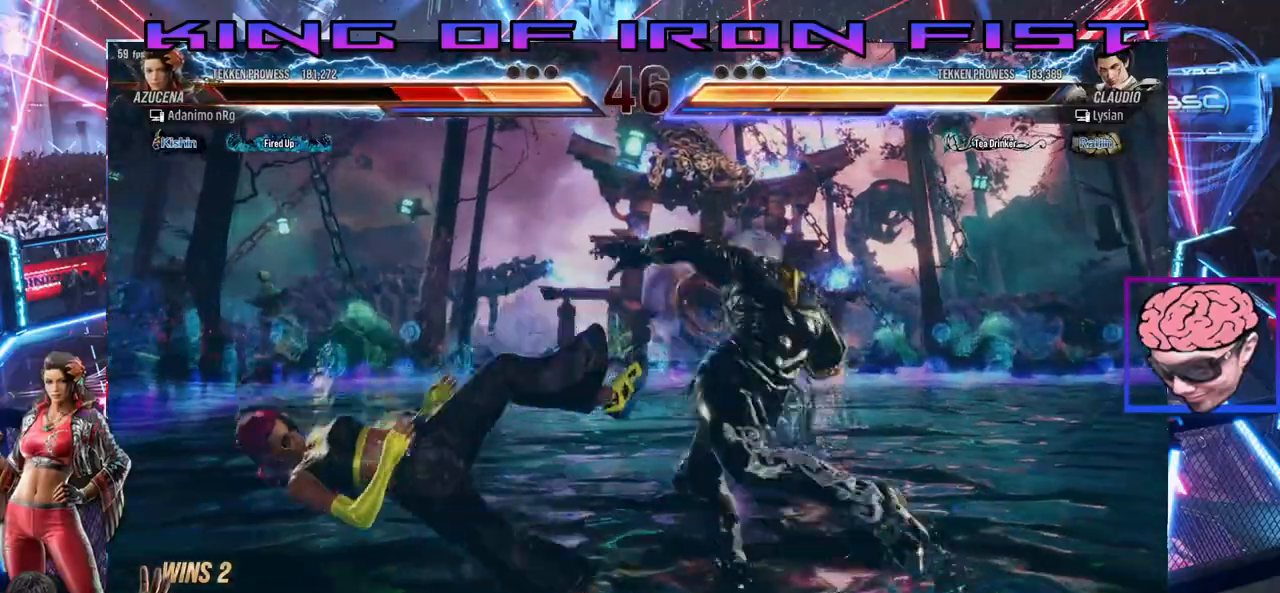
{"buttons": [], "right_stick": "center", "events": [[33, "SQUARE", "up"], [117, "SQUARE", "down"], [200, "TRIANGLE", "down"], [233, "SQUARE", "up"], [283, "TRIANGLE", "up"]]}
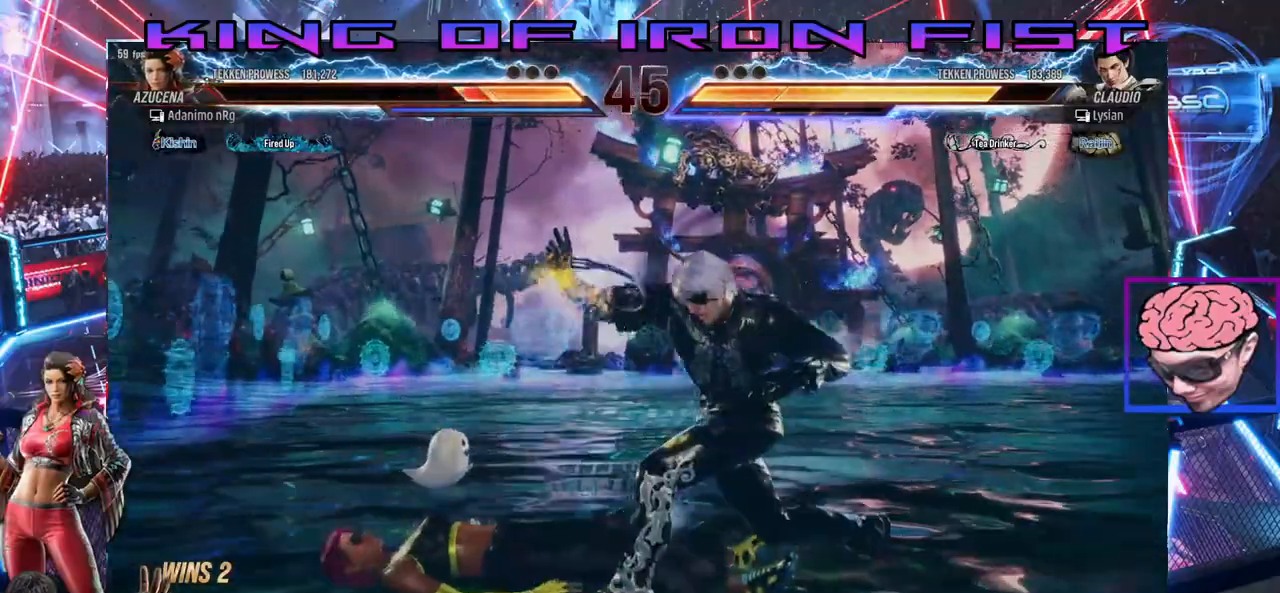
{"buttons": [], "right_stick": "center", "events": [[183, "DPAD_UP", "down"], [300, "DPAD_UP", "up"]]}
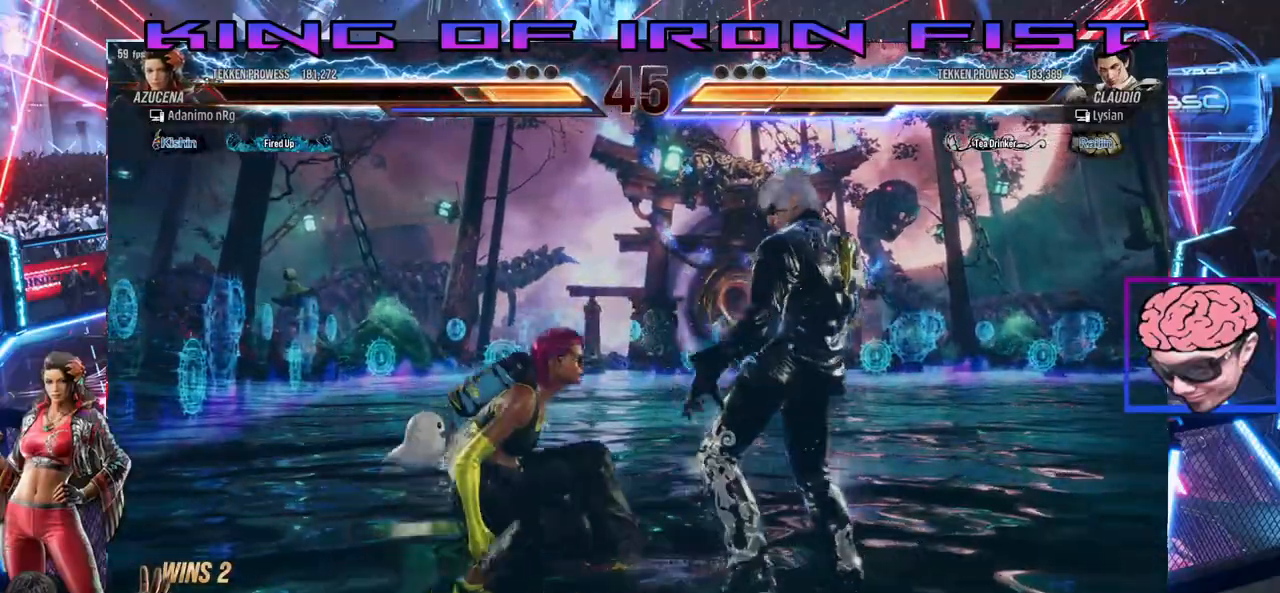
{"buttons": ["SQUARE", "TRIANGLE", "DPAD_DOWN", "DPAD_RIGHT"], "right_stick": "center", "events": [[100, "DPAD_DOWN", "down"], [100, "DPAD_RIGHT", "down"], [133, "CIRCLE", "down"], [217, "CIRCLE", "up"], [317, "SQUARE", "down"], [317, "TRIANGLE", "down"]]}
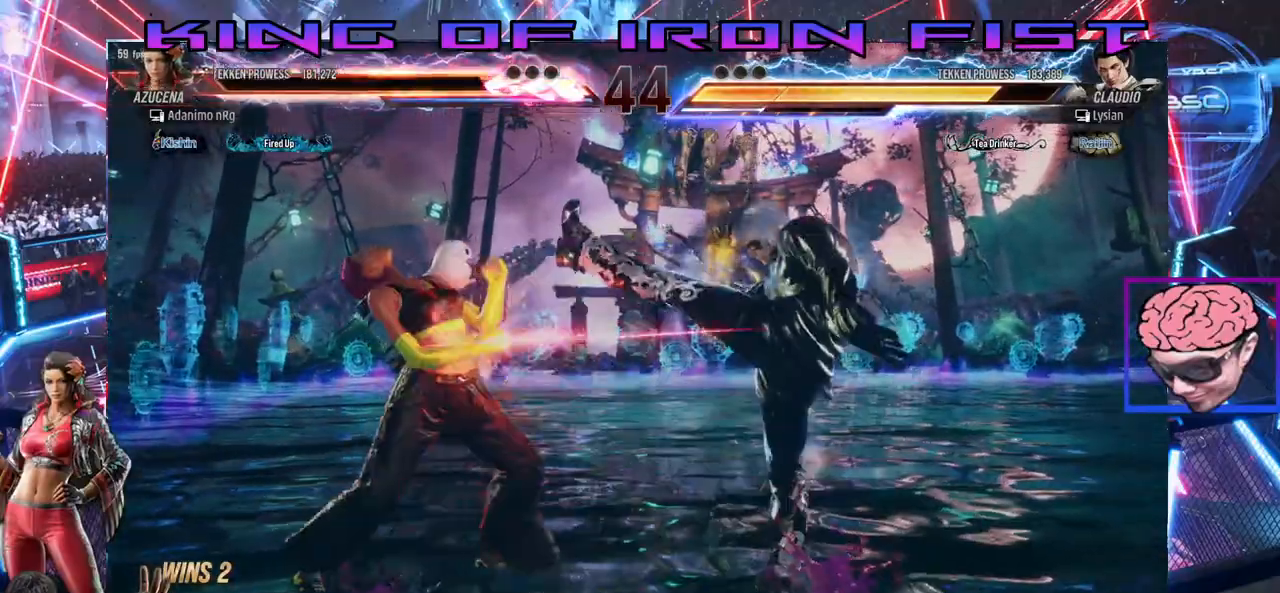
{"buttons": ["DPAD_LEFT"], "right_stick": "center", "events": [[17, "DPAD_DOWN", "up"], [17, "SQUARE", "up"], [17, "TRIANGLE", "up"], [33, "DPAD_RIGHT", "up"], [283, "DPAD_LEFT", "down"]]}
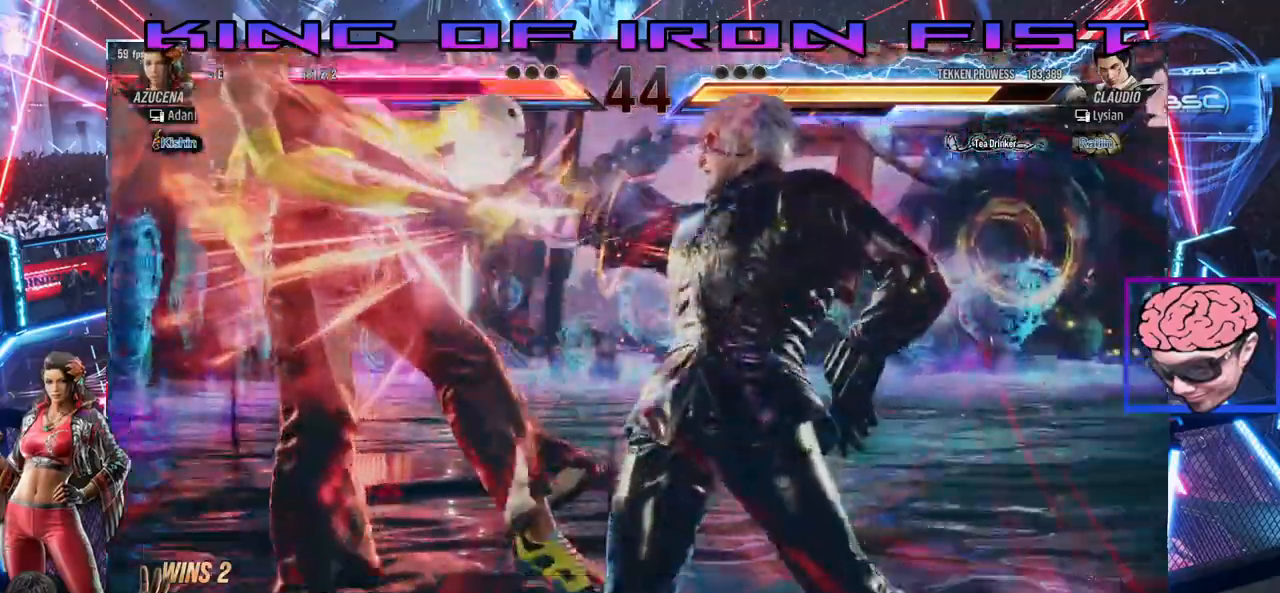
{"buttons": [], "right_stick": "center", "events": [[217, "DPAD_LEFT", "up"]]}